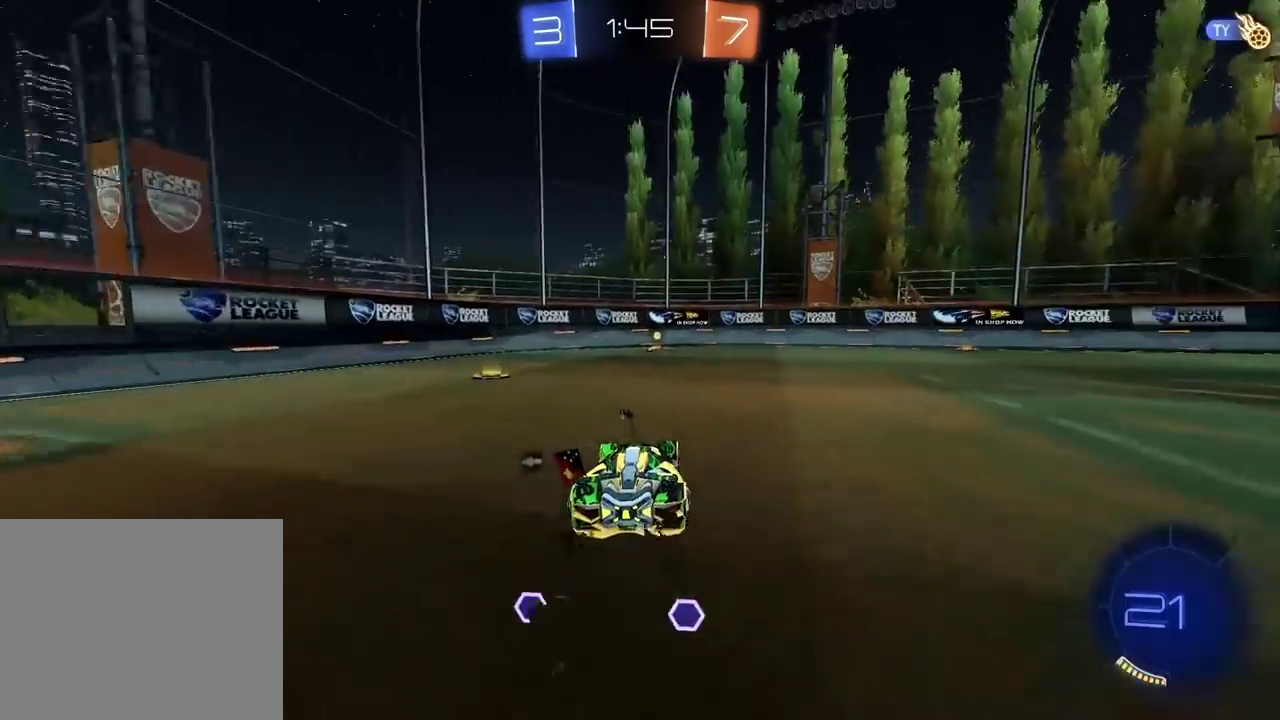
Gameplay with a controller (PlayStation layout); each line is a JSON object with the inputs held at the frame after it. "events" lists button and stick changes between this image and that frame as [ms after this image, input, new state], when the widget could be followed in between.
{"buttons": ["R2"], "left_stick": "right", "right_stick": "center", "events": []}
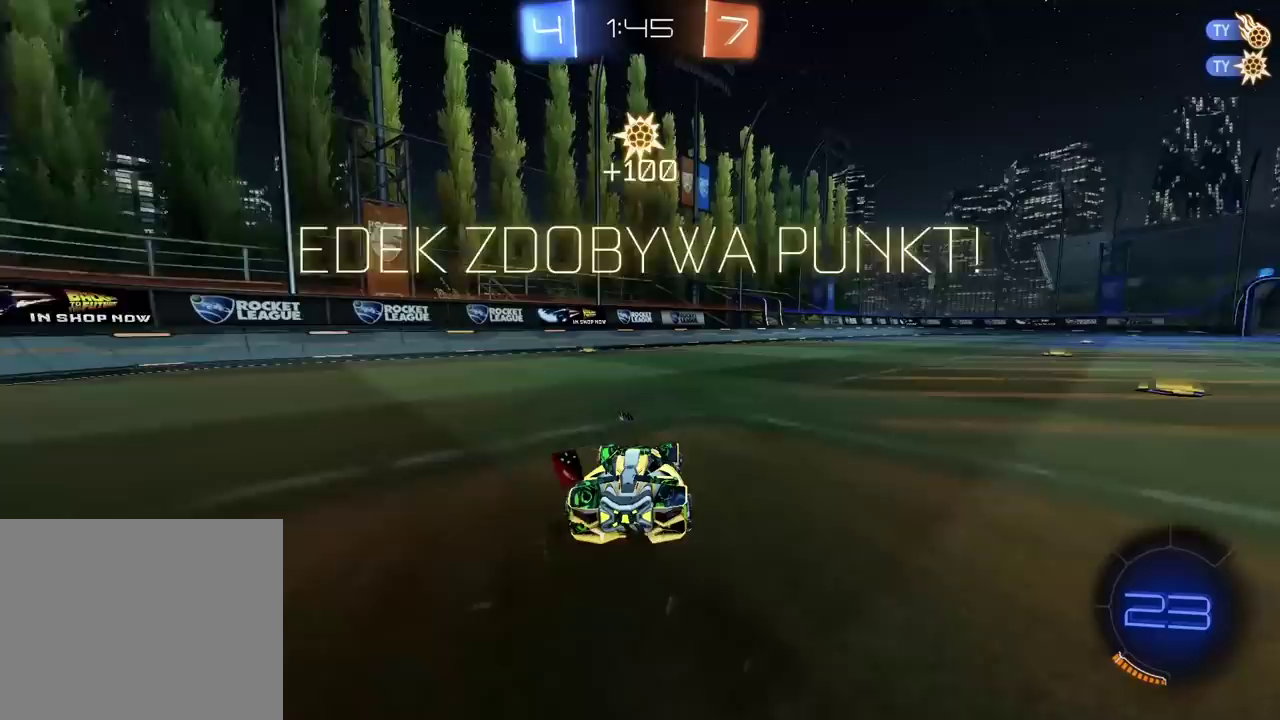
{"buttons": ["R2"], "left_stick": "center", "right_stick": "center", "events": [[167, "left_stick", "center"]]}
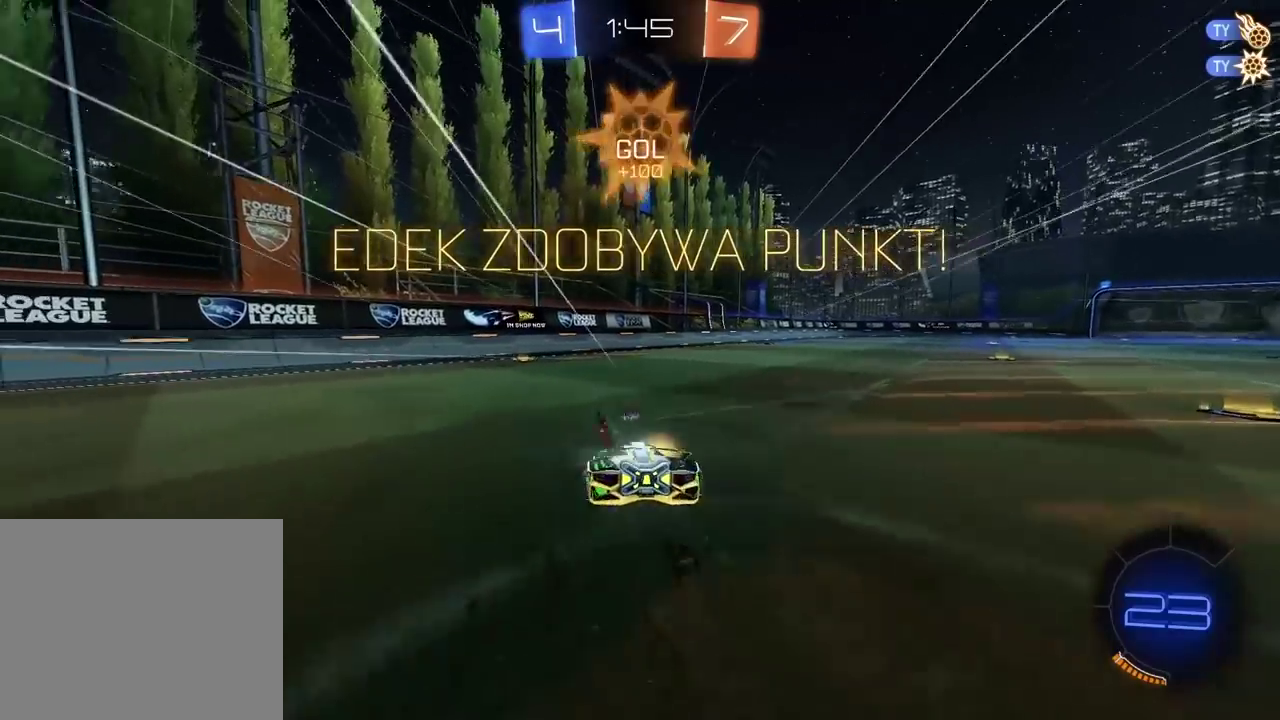
{"buttons": ["R2"], "left_stick": "center", "right_stick": "center", "events": [[100, "left_stick", "right"], [433, "left_stick", "center"]]}
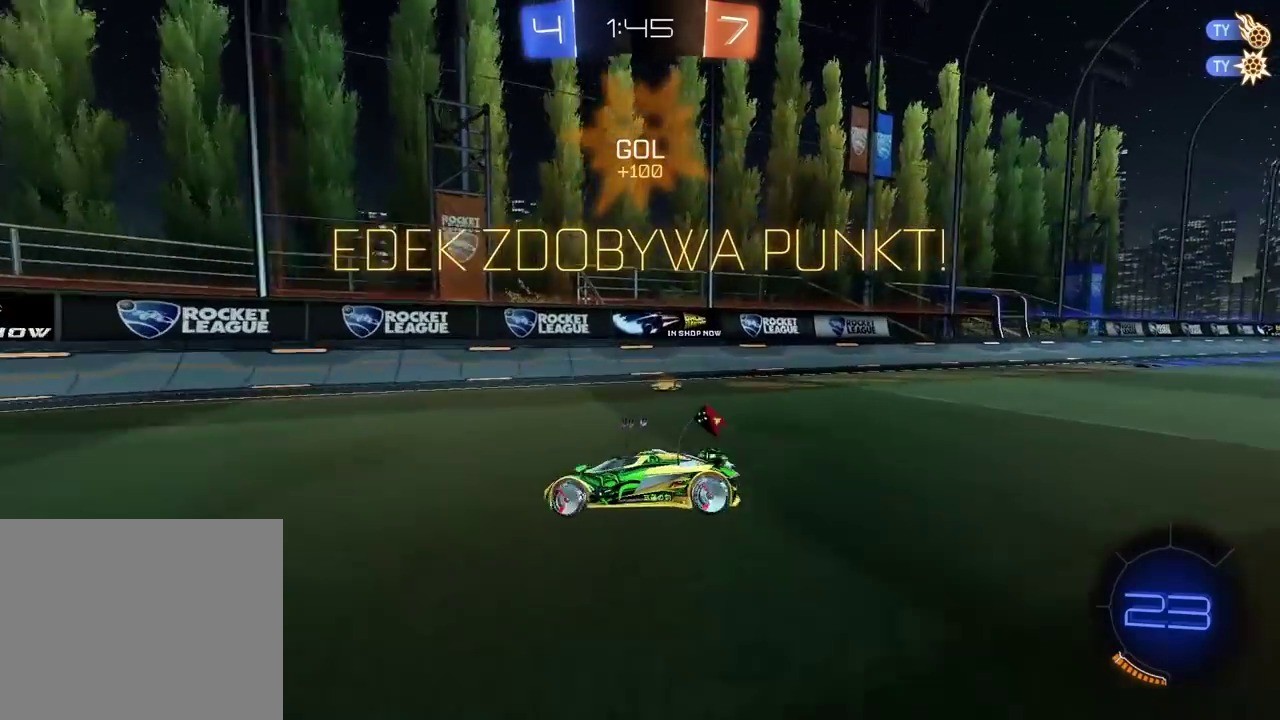
{"buttons": ["R2"], "left_stick": "left", "right_stick": "center", "events": [[183, "left_stick", "left"]]}
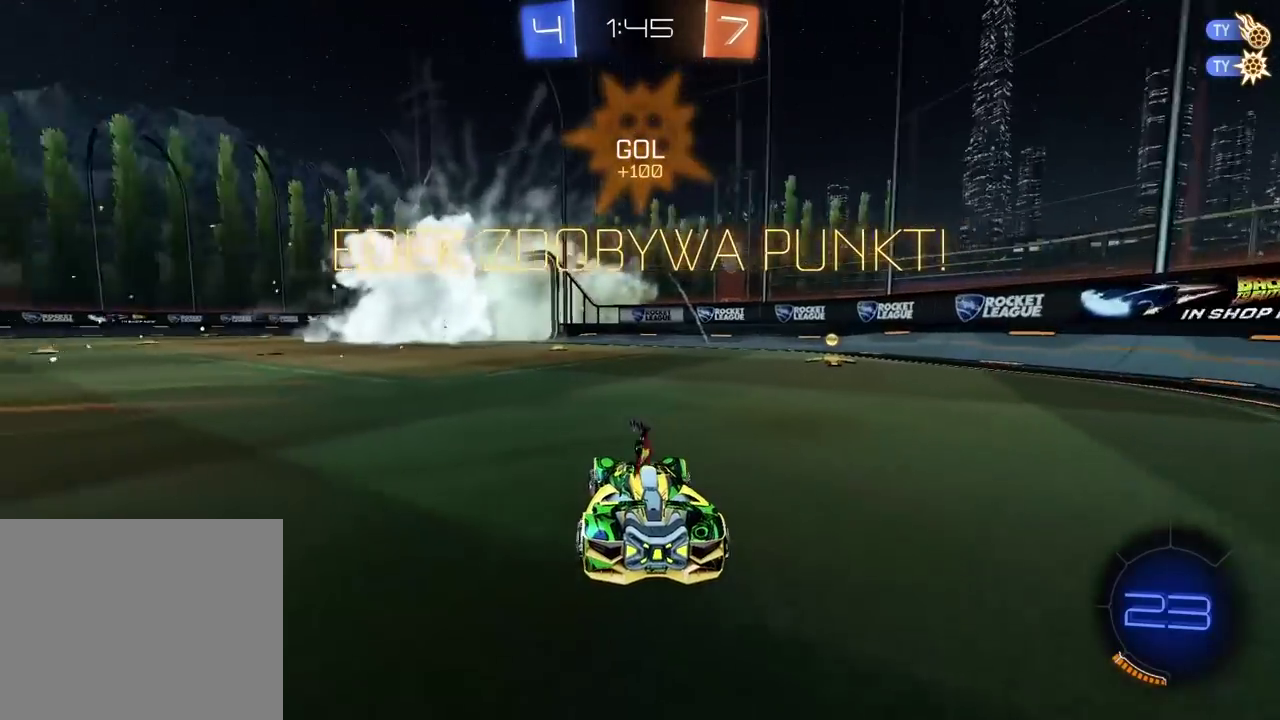
{"buttons": ["CIRCLE", "R2"], "left_stick": "left", "right_stick": "center", "events": [[350, "CIRCLE", "down"]]}
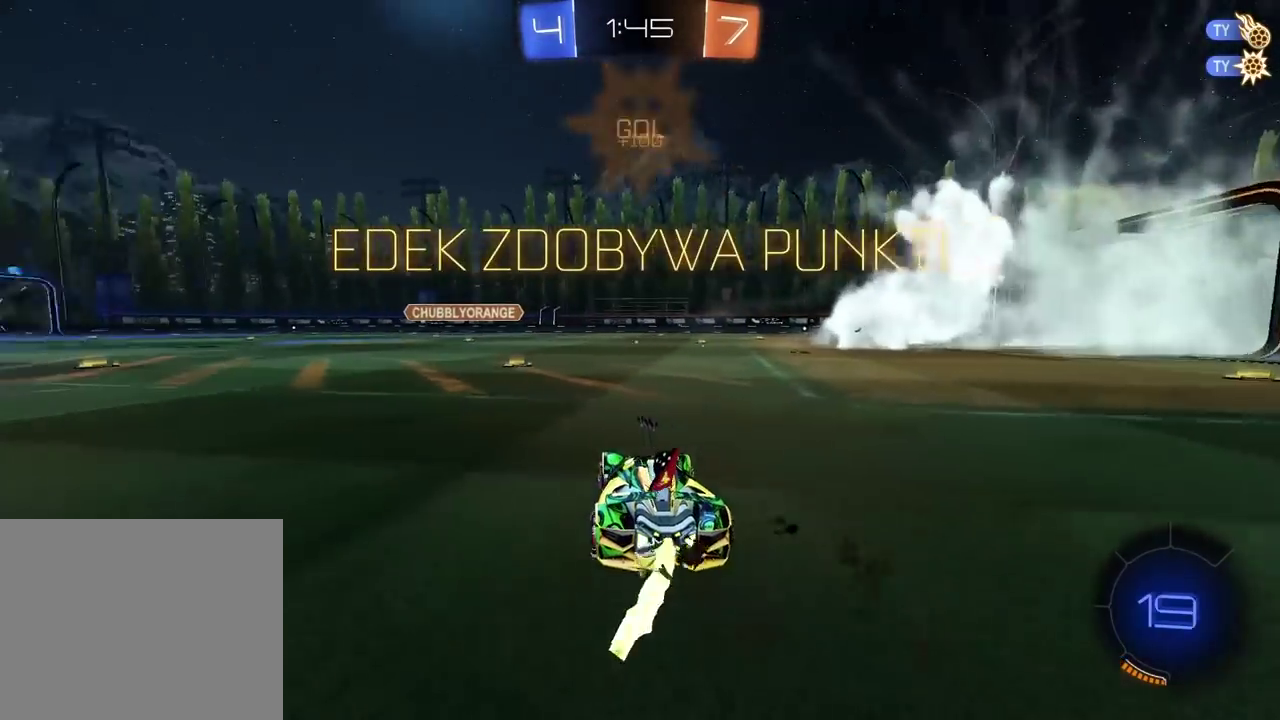
{"buttons": ["CIRCLE", "R2"], "left_stick": "up", "right_stick": "center", "events": [[217, "left_stick", "center"], [283, "left_stick", "up"], [350, "CROSS", "down"], [450, "CROSS", "up"]]}
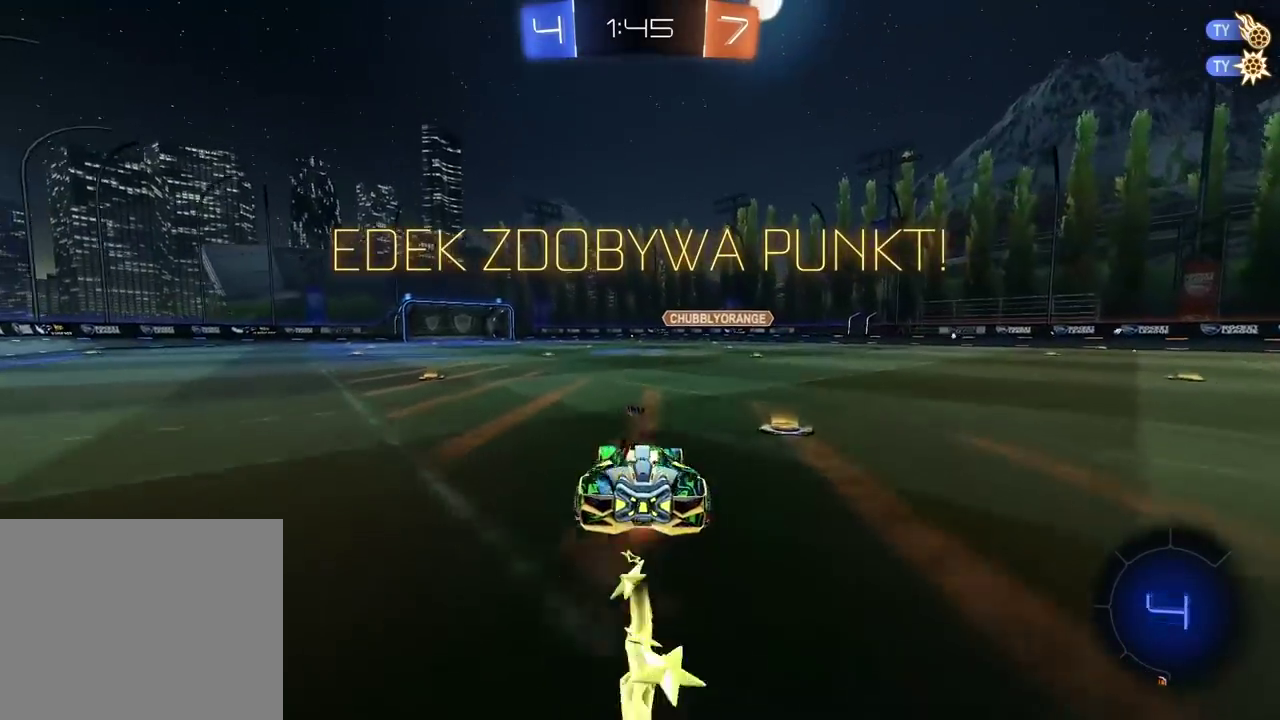
{"buttons": [], "left_stick": "center", "right_stick": "center", "events": [[17, "CROSS", "down"], [117, "CROSS", "up"], [133, "CIRCLE", "up"], [150, "left_stick", "center"], [233, "R2", "up"], [367, "CROSS", "down"], [467, "CROSS", "up"]]}
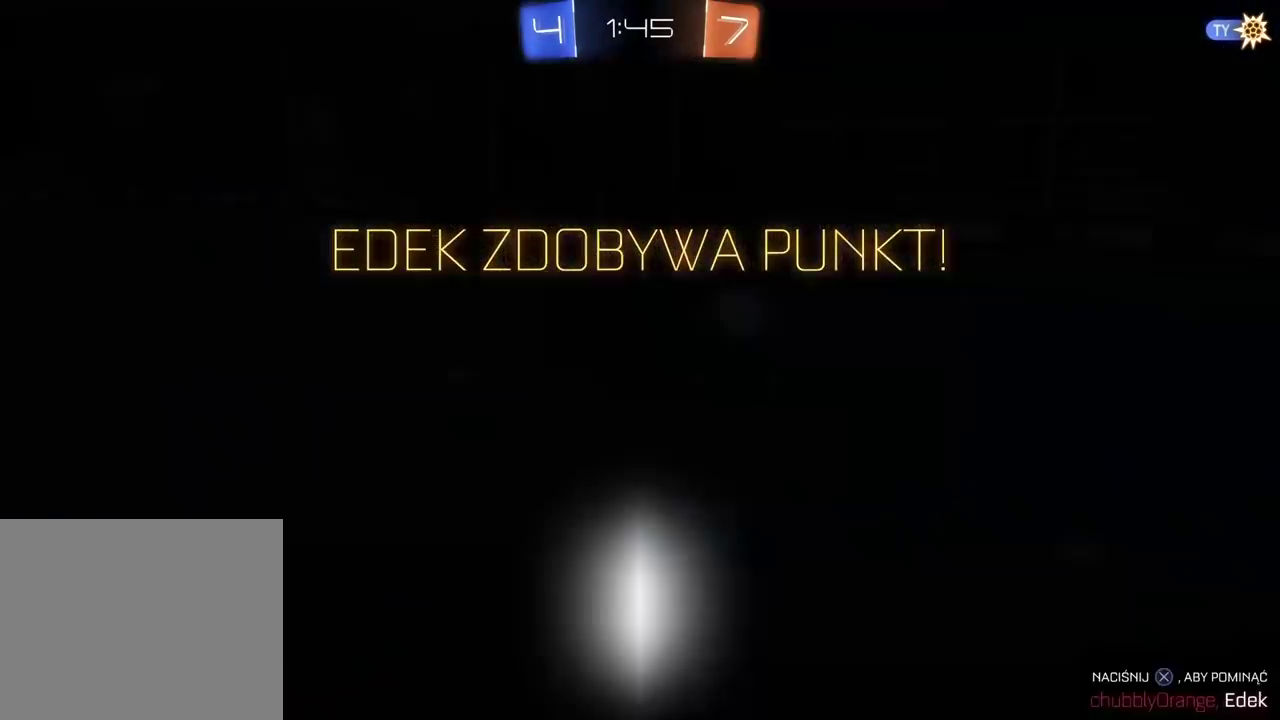
{"buttons": [], "left_stick": "center", "right_stick": "center", "events": [[400, "CROSS", "down"], [500, "CROSS", "up"]]}
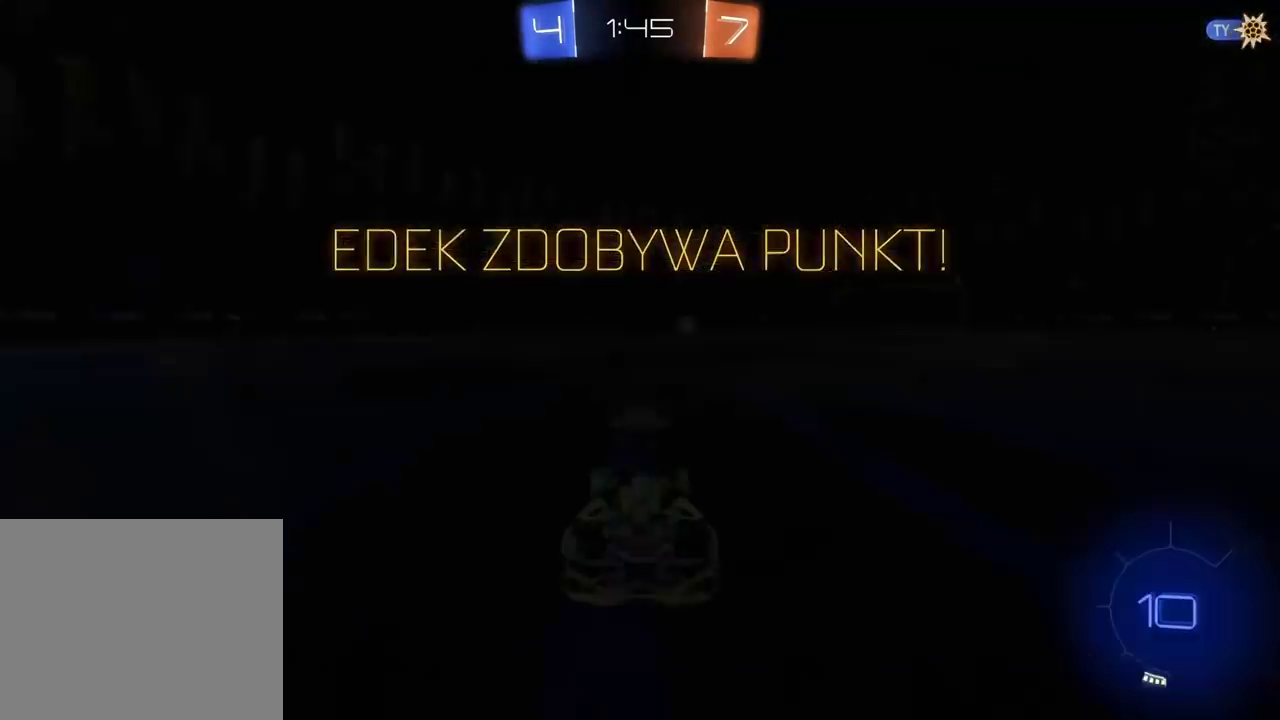
{"buttons": ["CIRCLE", "R2"], "left_stick": "center", "right_stick": "center"}
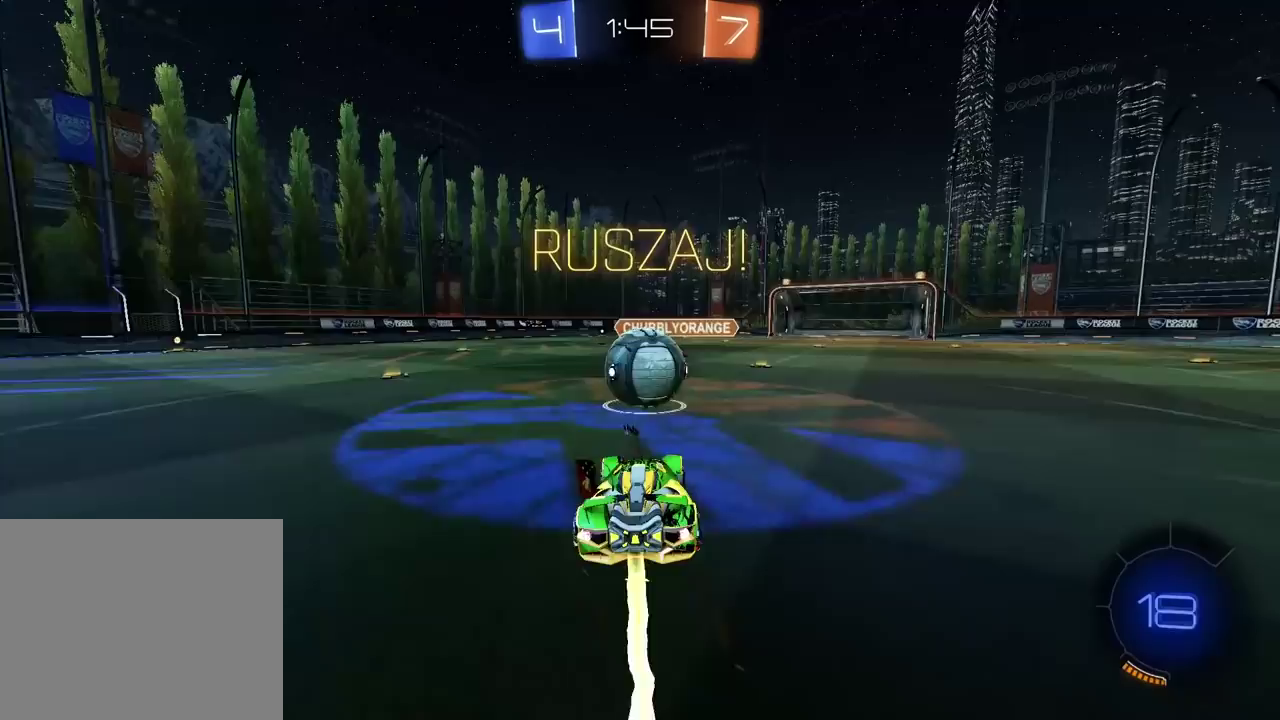
{"buttons": ["R2"], "left_stick": "center", "right_stick": "center"}
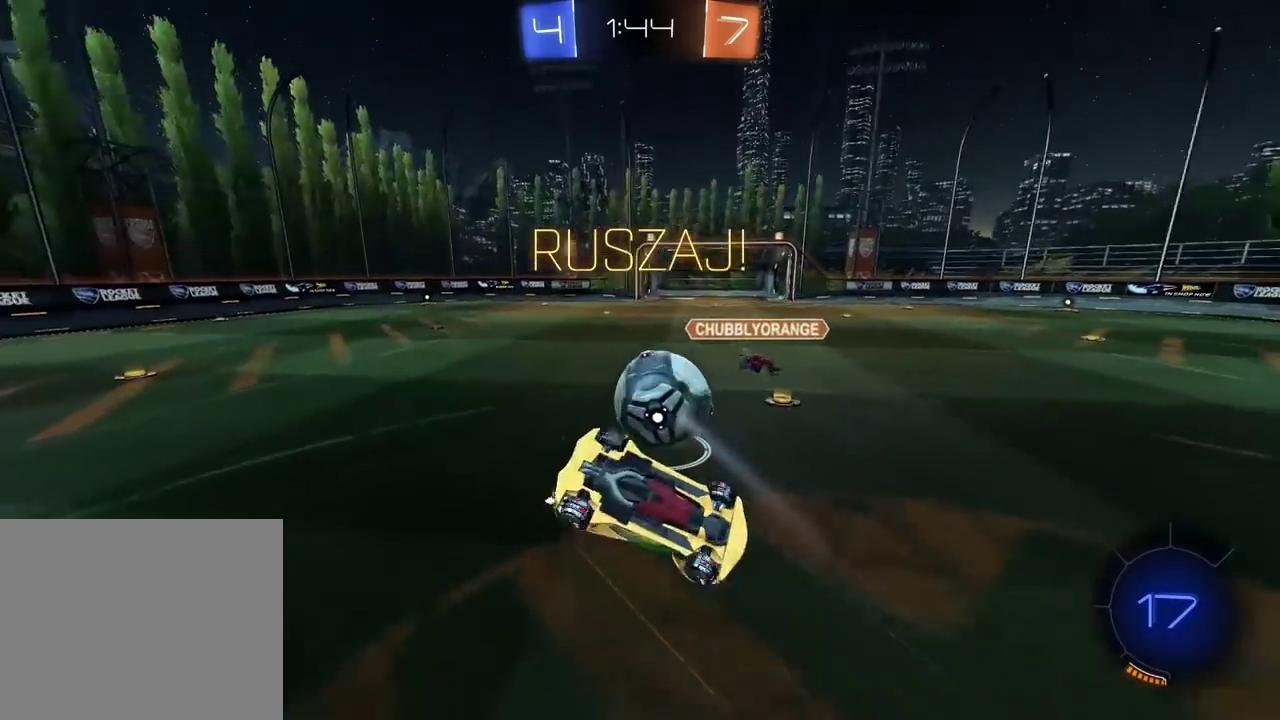
{"buttons": ["CIRCLE", "R2"], "left_stick": "center", "right_stick": "center", "events": [[417, "CIRCLE", "down"]]}
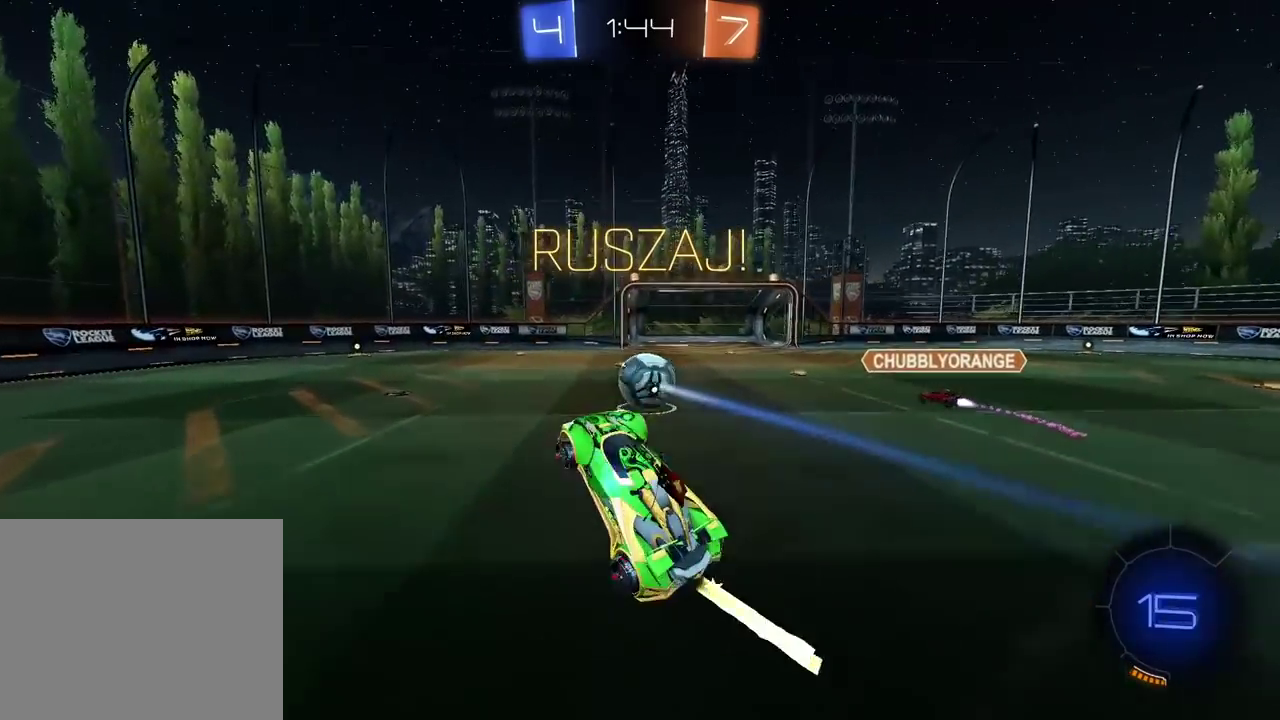
{"buttons": ["CIRCLE", "R2"], "left_stick": "center", "right_stick": "center", "events": [[300, "left_stick", "down"], [383, "left_stick", "center"]]}
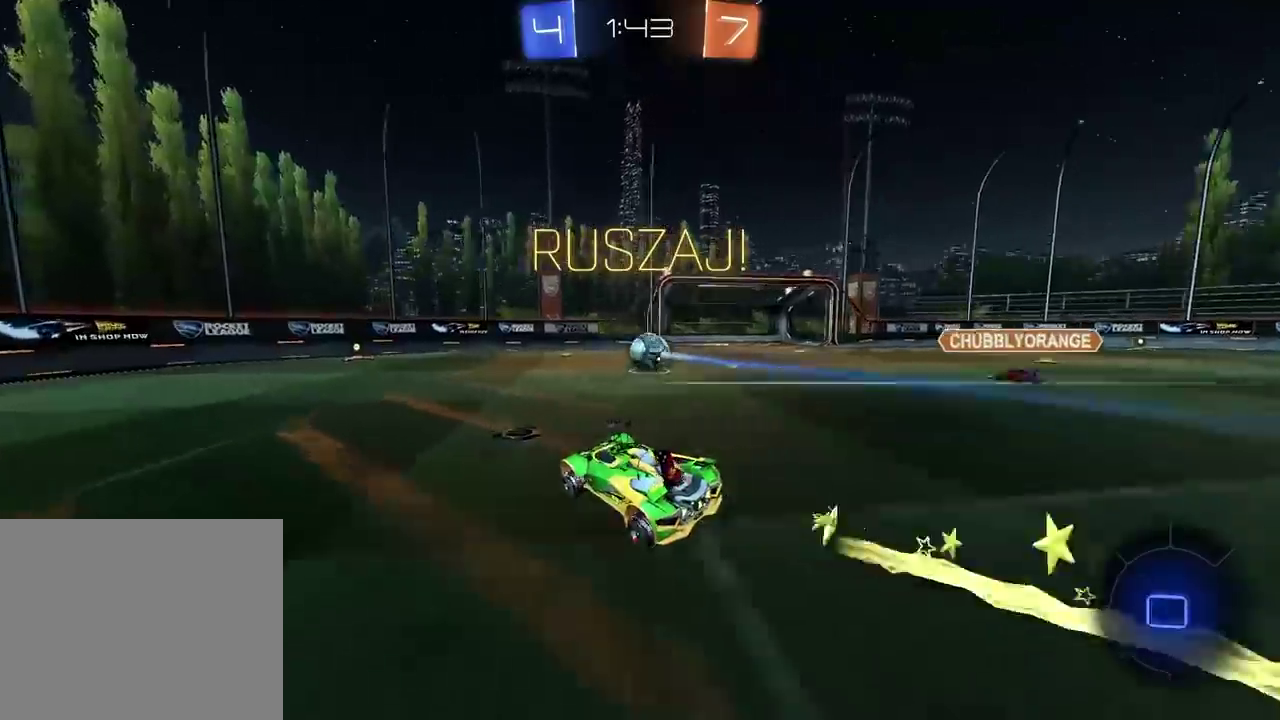
{"buttons": ["R2"], "left_stick": "center", "right_stick": "center", "events": [[100, "CIRCLE", "up"]]}
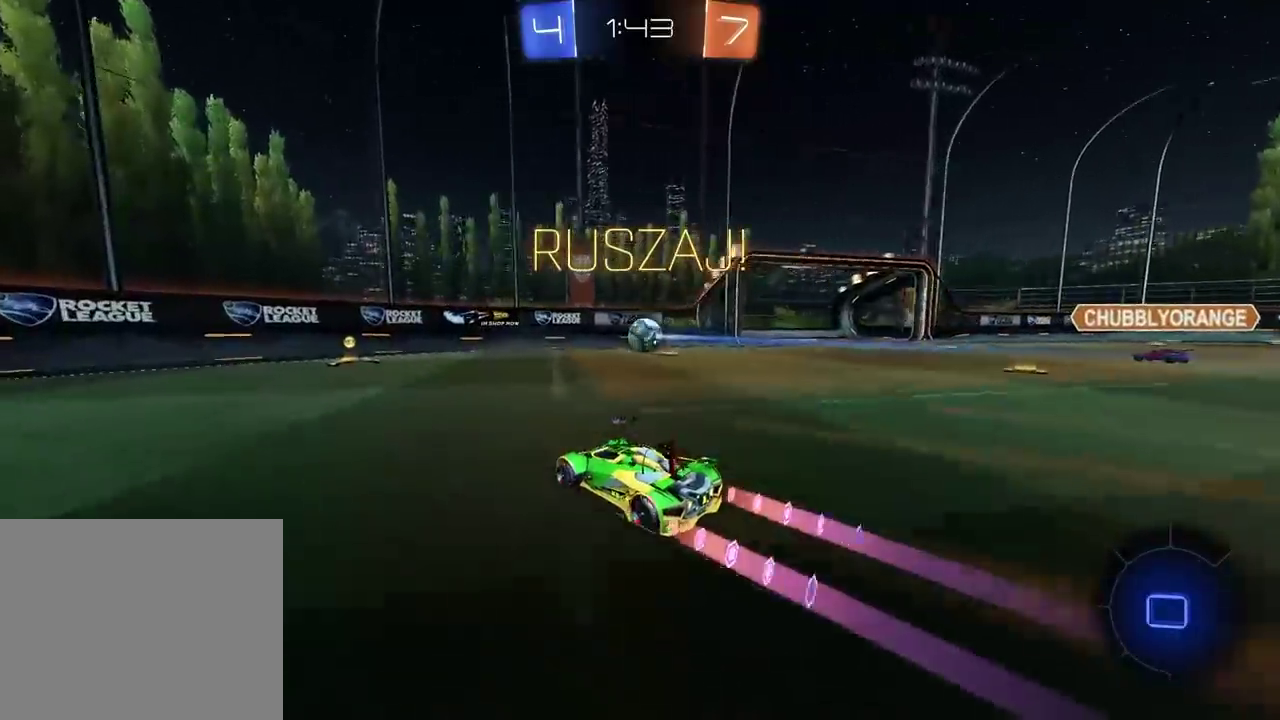
{"buttons": ["R2"], "left_stick": "center", "right_stick": "center", "events": []}
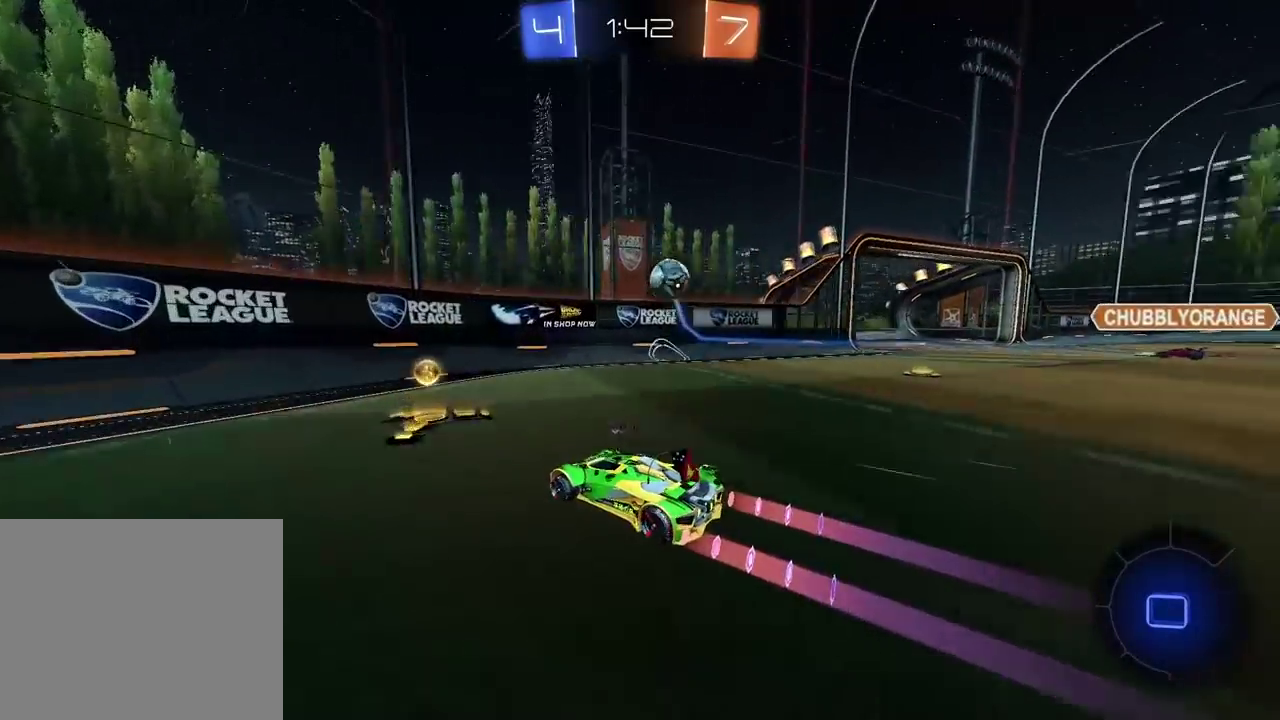
{"buttons": ["L2", "R2"], "left_stick": "center", "right_stick": "center", "events": [[350, "L2", "down"], [350, "R2", "up"], [483, "R2", "down"]]}
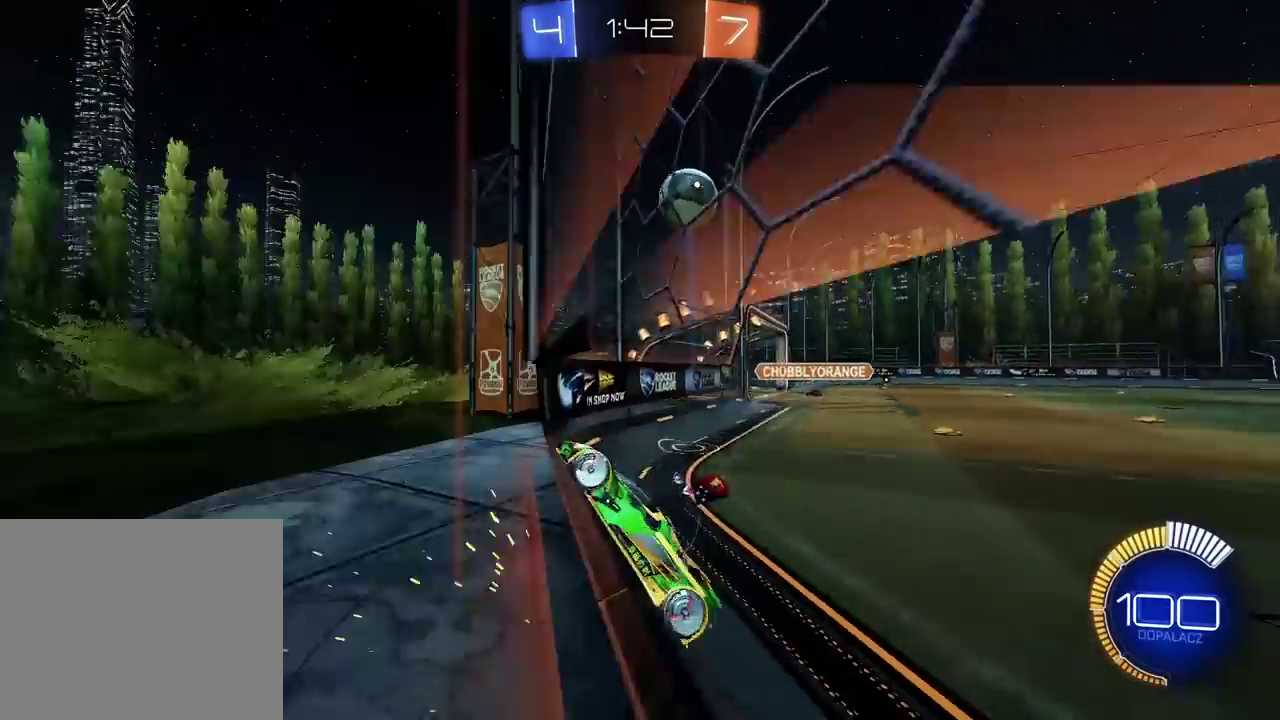
{"buttons": ["R2"], "left_stick": "down-left", "right_stick": "center", "events": [[17, "L2", "up"], [200, "left_stick", "down-left"]]}
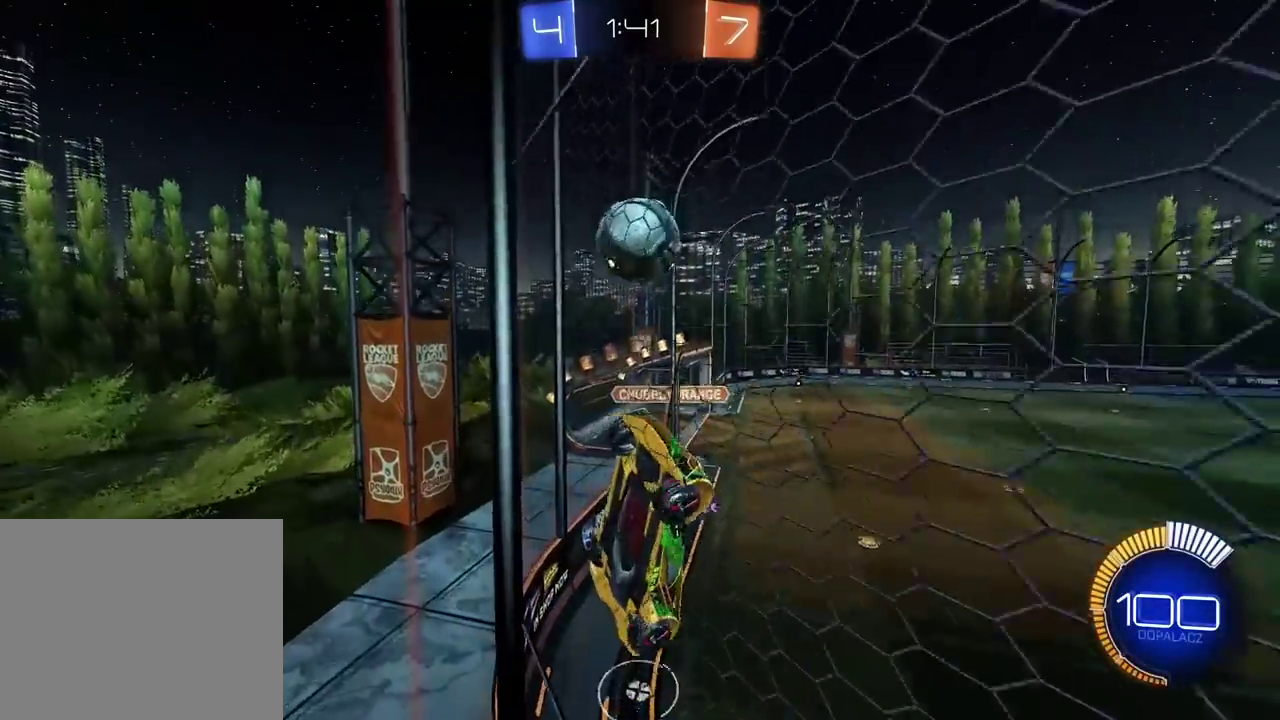
{"buttons": ["CIRCLE", "R2"], "left_stick": "center", "right_stick": "center", "events": [[217, "left_stick", "left"], [367, "left_stick", "center"], [417, "CIRCLE", "down"]]}
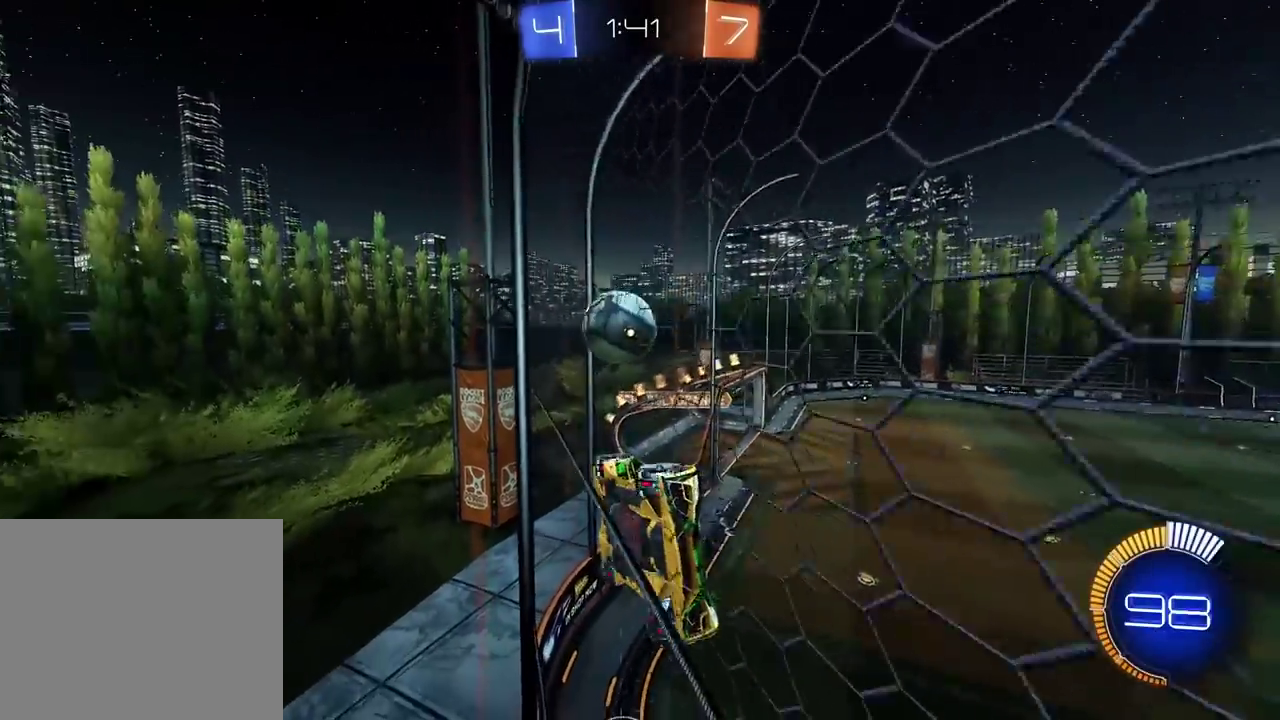
{"buttons": ["L1", "R2"], "left_stick": "left", "right_stick": "center", "events": [[417, "left_stick", "left"], [450, "CIRCLE", "up"], [500, "L1", "down"]]}
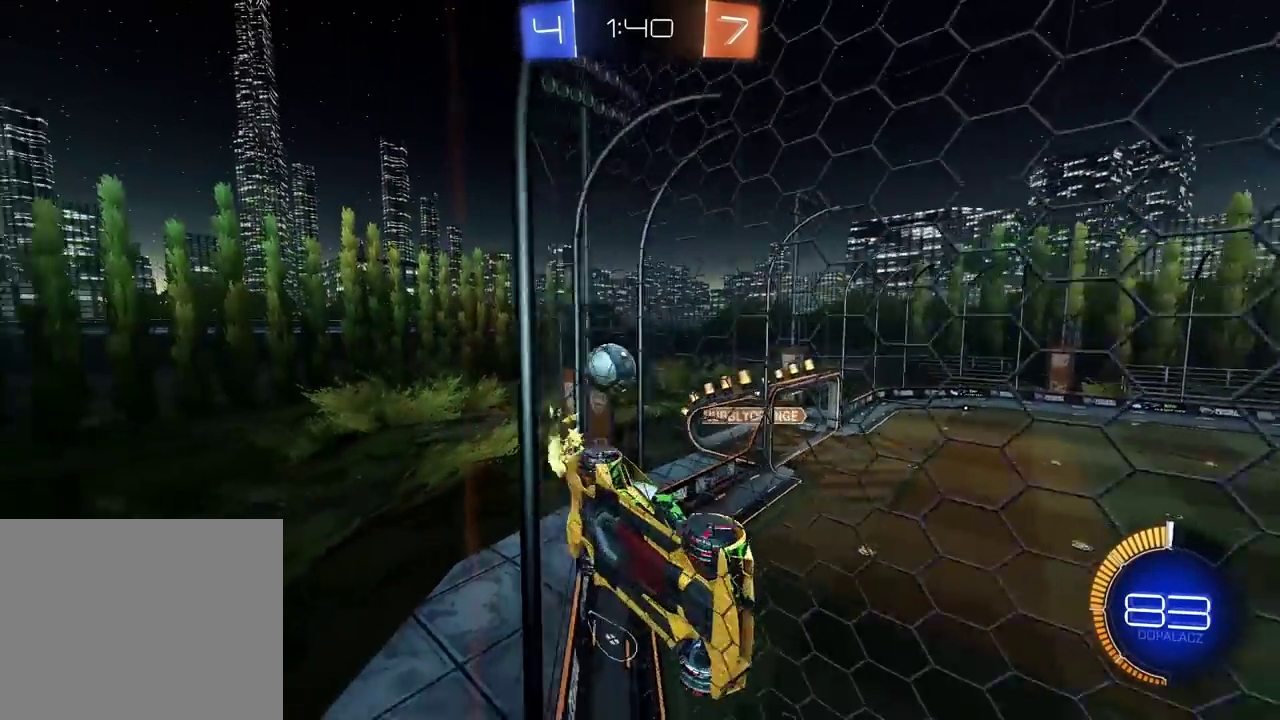
{"buttons": ["R2"], "left_stick": "left", "right_stick": "center", "events": [[233, "L1", "up"]]}
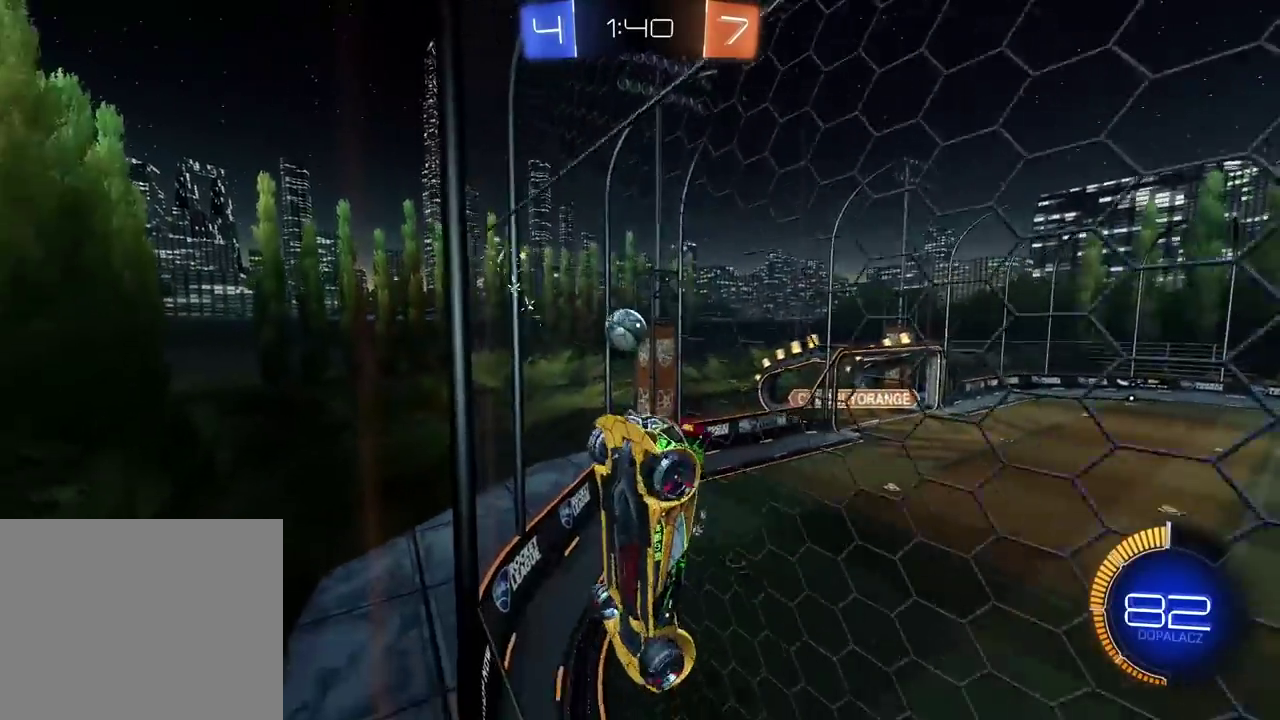
{"buttons": ["R2"], "left_stick": "center", "right_stick": "center", "events": [[150, "left_stick", "center"]]}
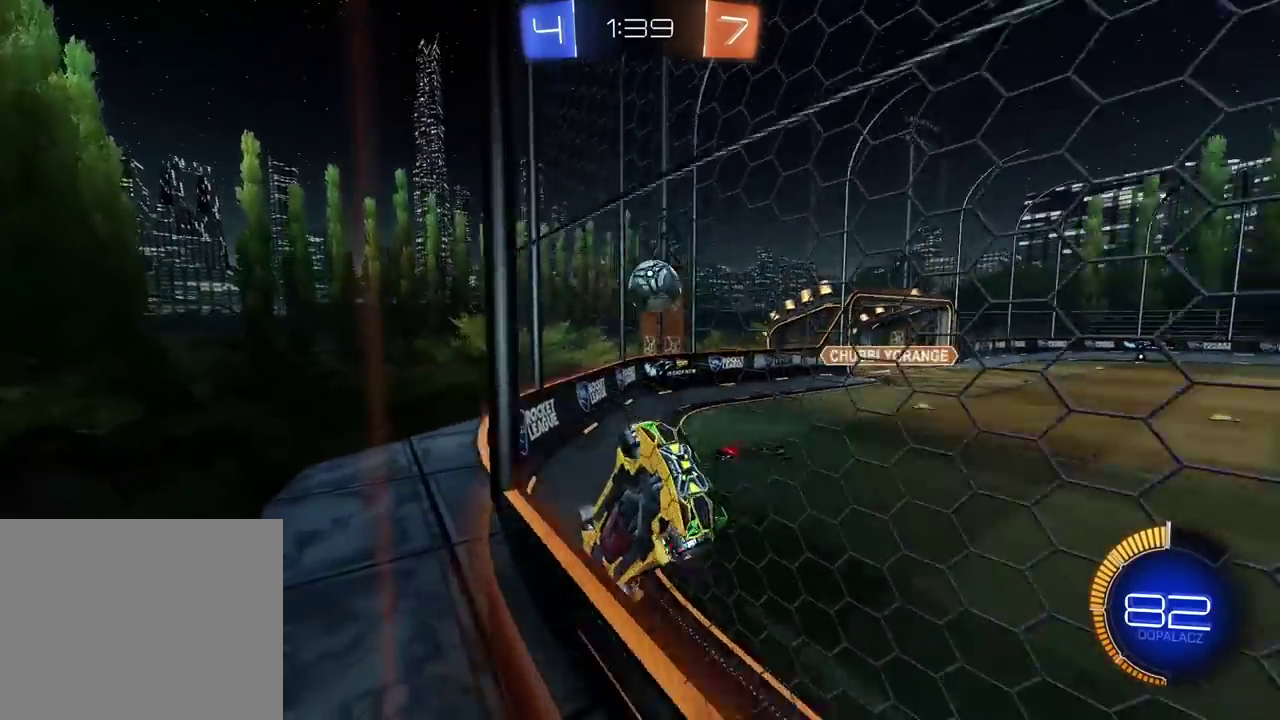
{"buttons": ["L2"], "left_stick": "center", "right_stick": "center", "events": [[167, "R2", "up"], [200, "L2", "down"]]}
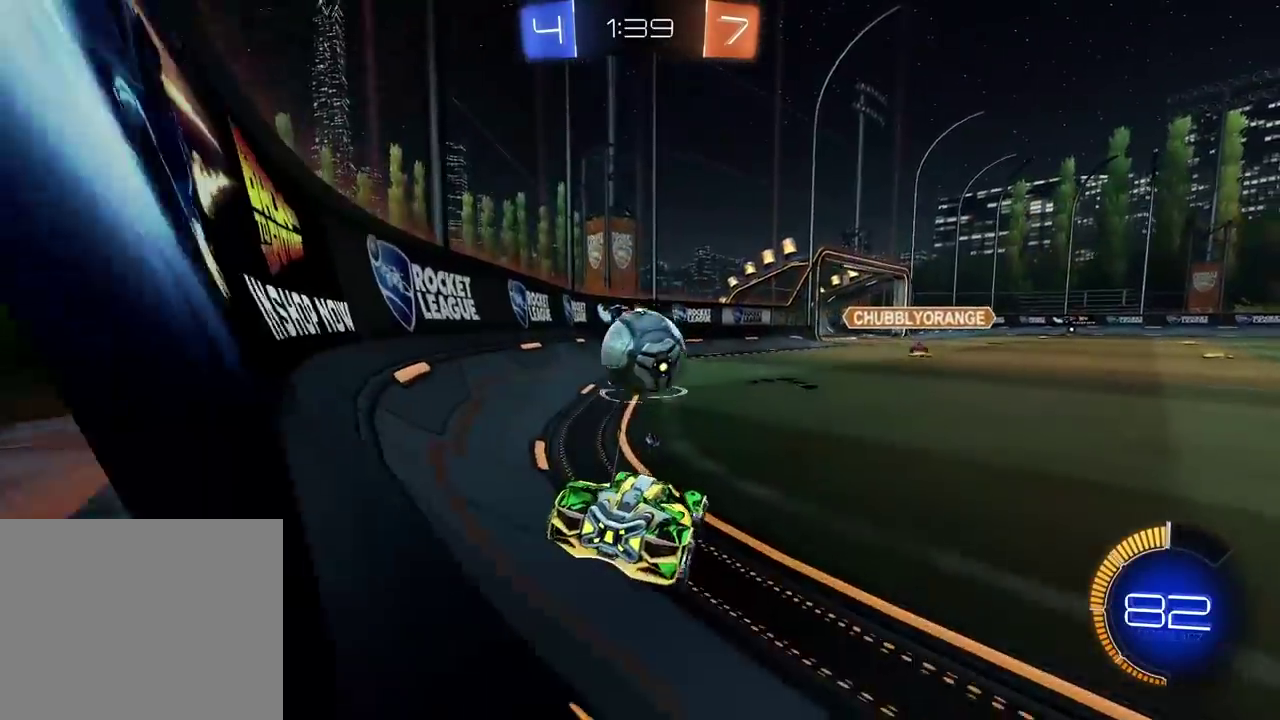
{"buttons": ["L2"], "left_stick": "left", "right_stick": "center", "events": [[117, "left_stick", "left"]]}
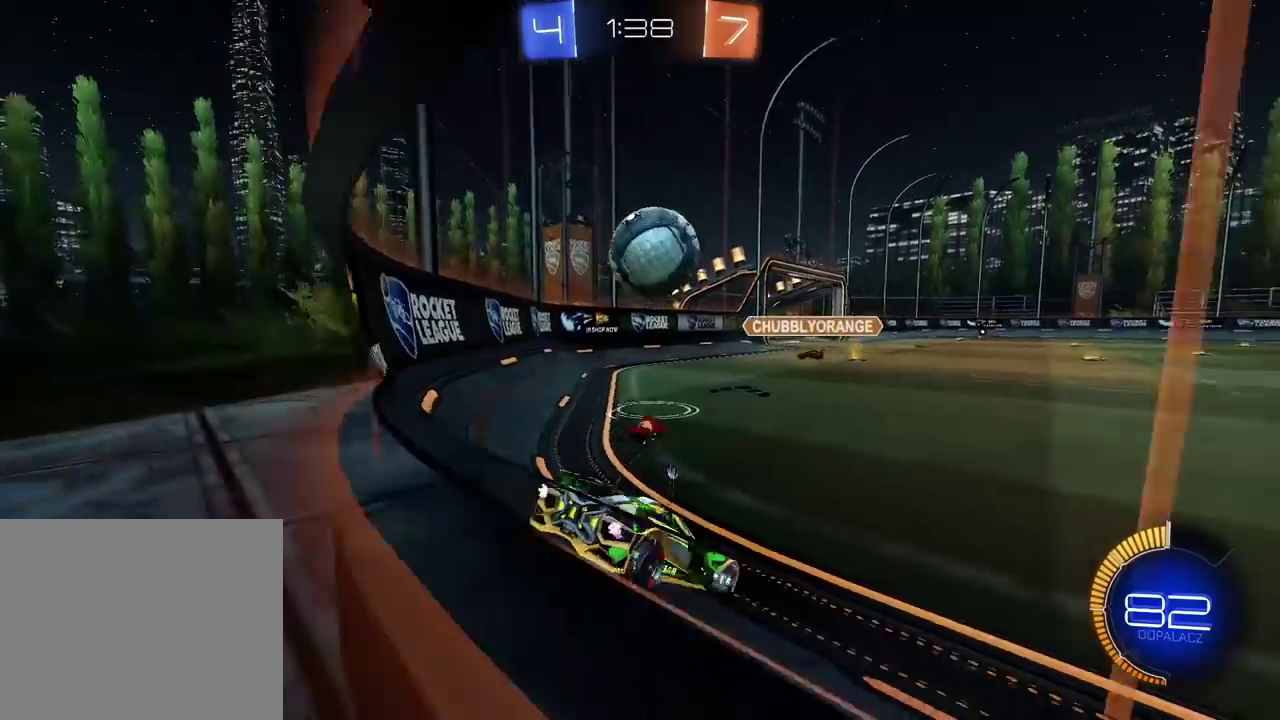
{"buttons": [], "left_stick": "center", "right_stick": "center", "events": [[183, "left_stick", "center"], [233, "R2", "down"], [250, "L2", "up"], [433, "R2", "up"]]}
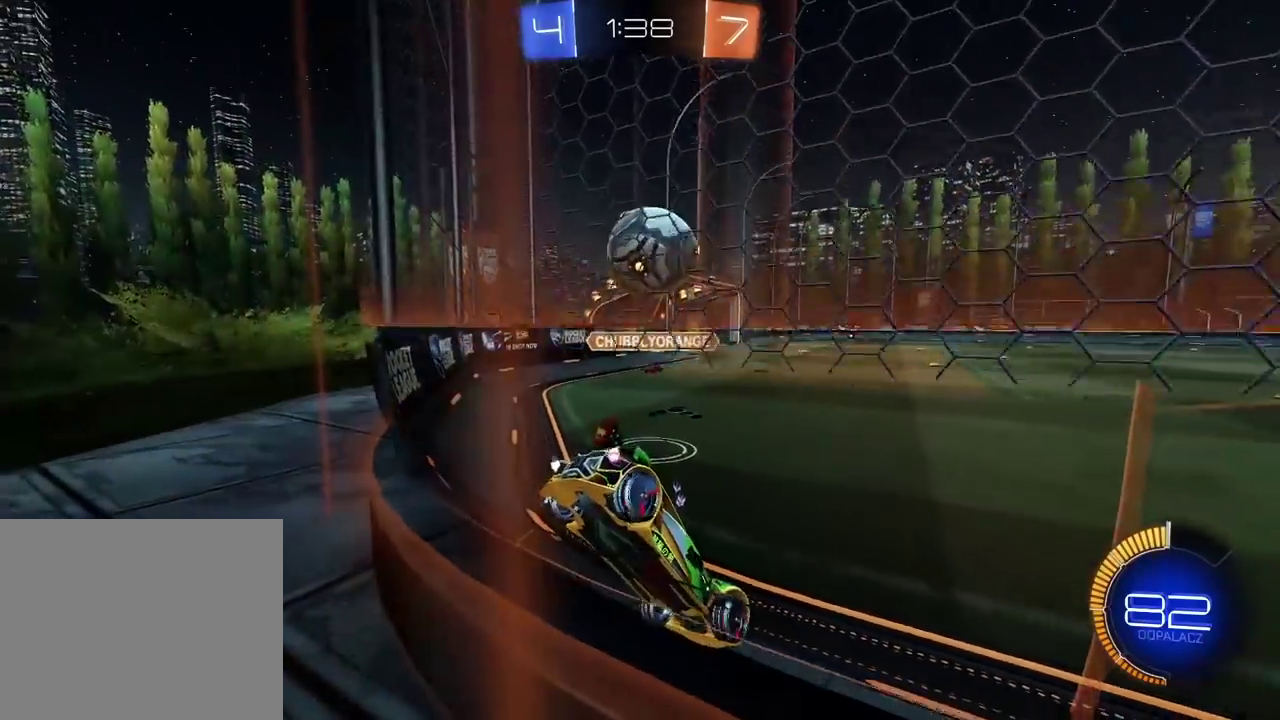
{"buttons": ["R2"], "left_stick": "center", "right_stick": "center", "events": [[483, "R2", "down"]]}
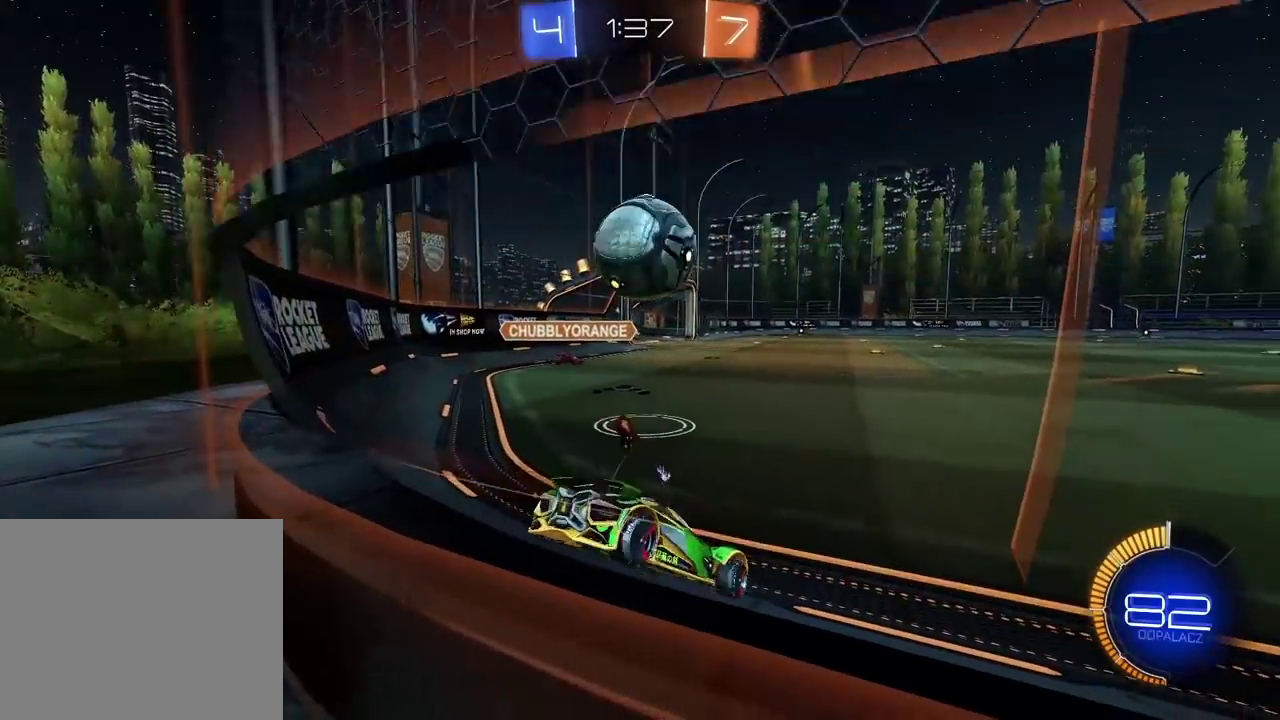
{"buttons": ["CIRCLE", "R2"], "left_stick": "center", "right_stick": "center", "events": [[17, "left_stick", "left"], [50, "CIRCLE", "down"], [150, "left_stick", "center"], [167, "CIRCLE", "up"], [200, "left_stick", "down-left"], [267, "CIRCLE", "down"], [417, "left_stick", "center"]]}
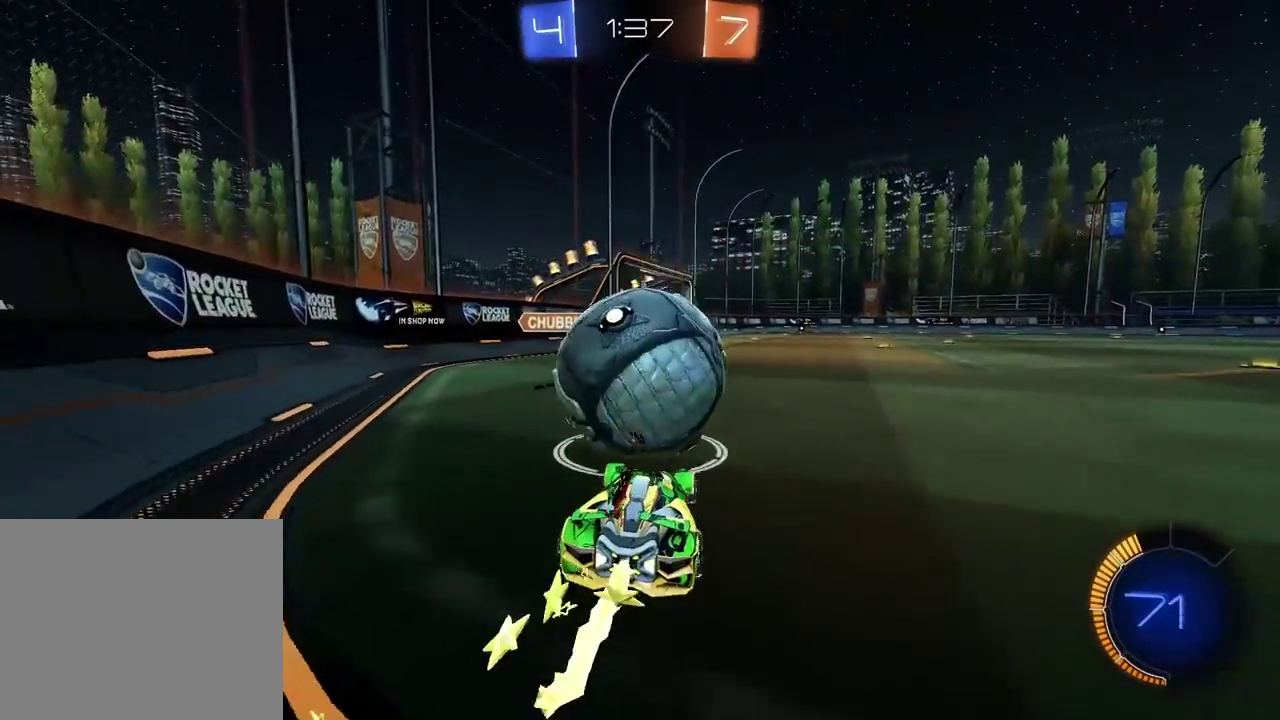
{"buttons": ["R2"], "left_stick": "center", "right_stick": "center", "events": [[33, "left_stick", "right"], [83, "CIRCLE", "up"], [117, "L2", "down"], [117, "R2", "up"], [217, "L2", "up"], [233, "left_stick", "center"], [350, "R2", "down"]]}
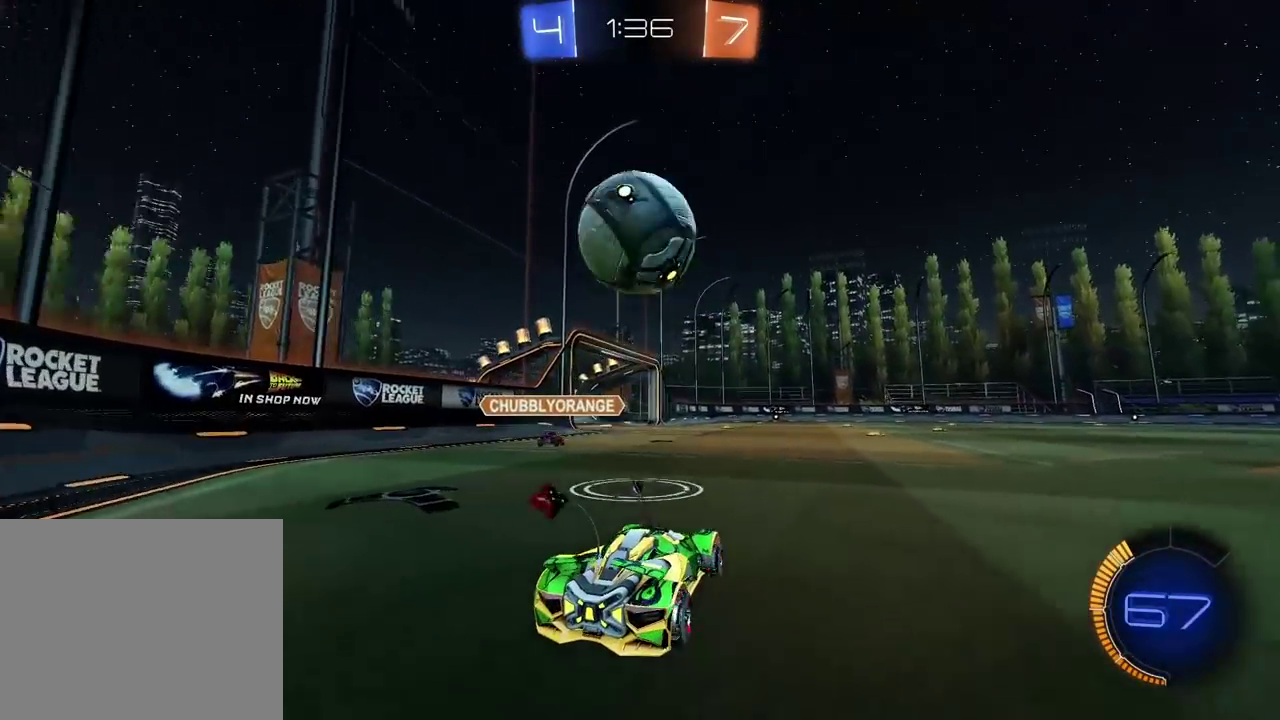
{"buttons": ["R2"], "left_stick": "center", "right_stick": "center", "events": [[283, "CIRCLE", "down"], [417, "CIRCLE", "up"]]}
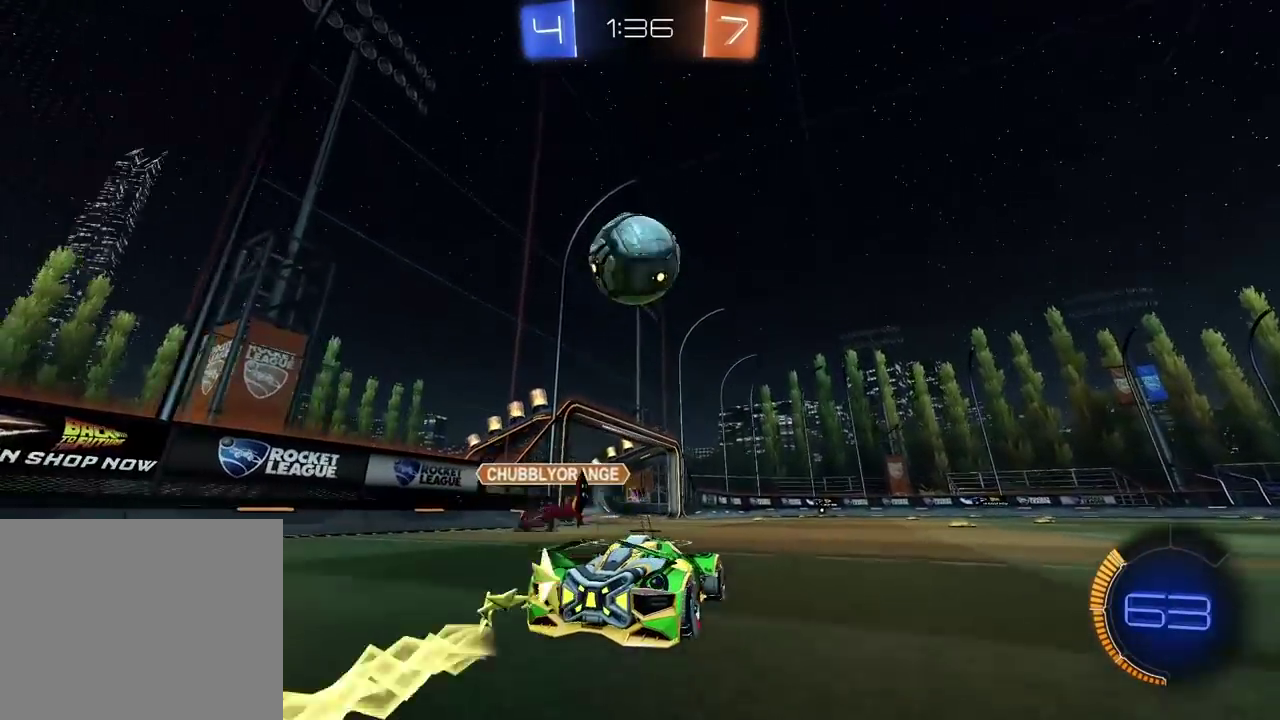
{"buttons": ["CIRCLE", "R2"], "left_stick": "right", "right_stick": "center", "events": [[200, "left_stick", "right"], [233, "CIRCLE", "down"]]}
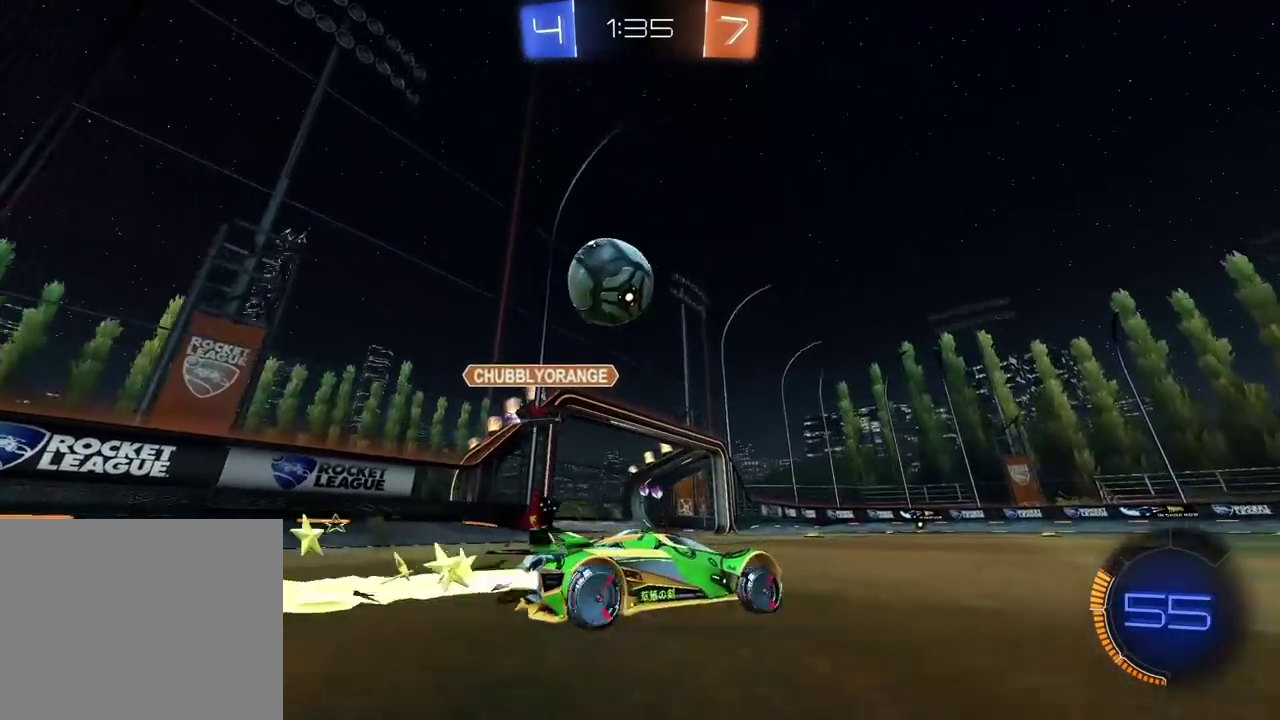
{"buttons": [], "left_stick": "left", "right_stick": "center", "events": [[133, "left_stick", "center"], [200, "left_stick", "left"], [233, "CIRCLE", "up"], [417, "left_stick", "center"], [500, "R2", "up"], [500, "left_stick", "left"]]}